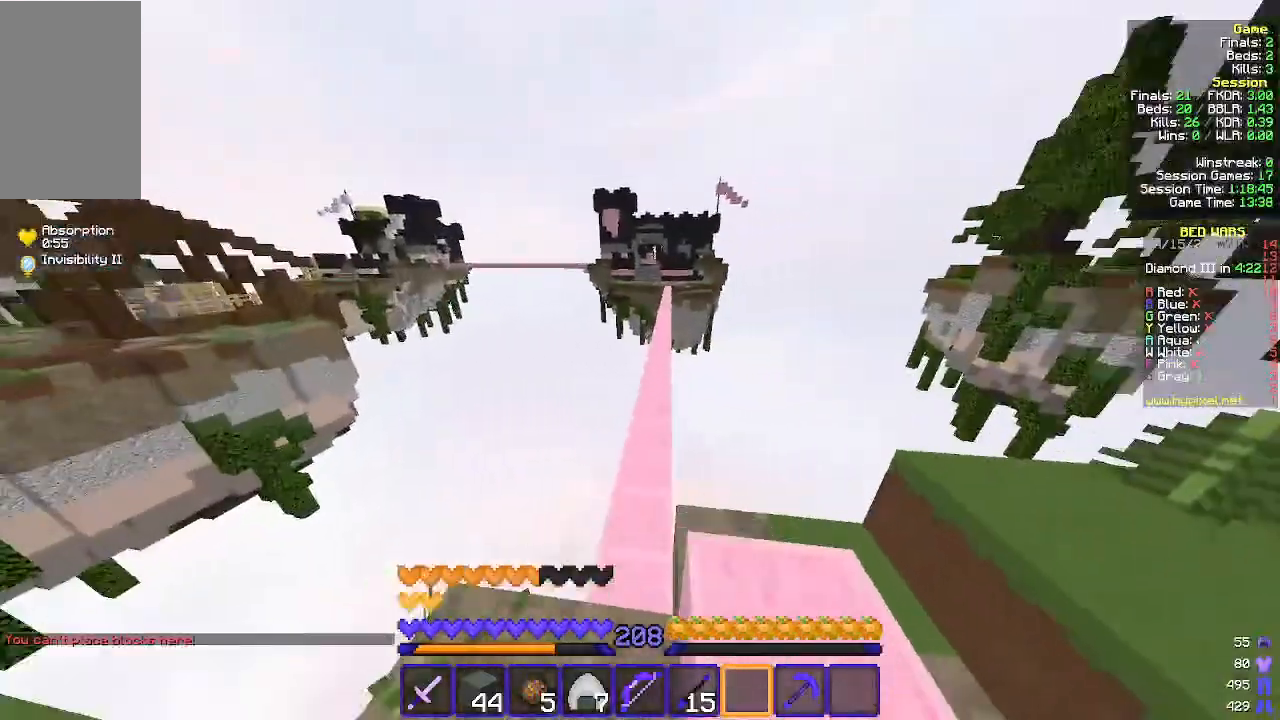
Gameplay with keyboard and mouse; each line is a JSON object with the keys and mouse buttons held at the frame after it. "events" lists presses ("down") and releases ("up") of "a", "d", "s", "w", "mouse_left" and "mouse_right" between this image and that frame as [ms after this image, input, new state], when the widget could be followed in between. "mouse_left", "mouse_right" = the "left", "right" buttons of the "mouse" list. No other keys are recorded. Fast repeated clicks can show as one long hold. Mouse movement is not recorded.
{"keys": ["w"], "mouse": [], "events": []}
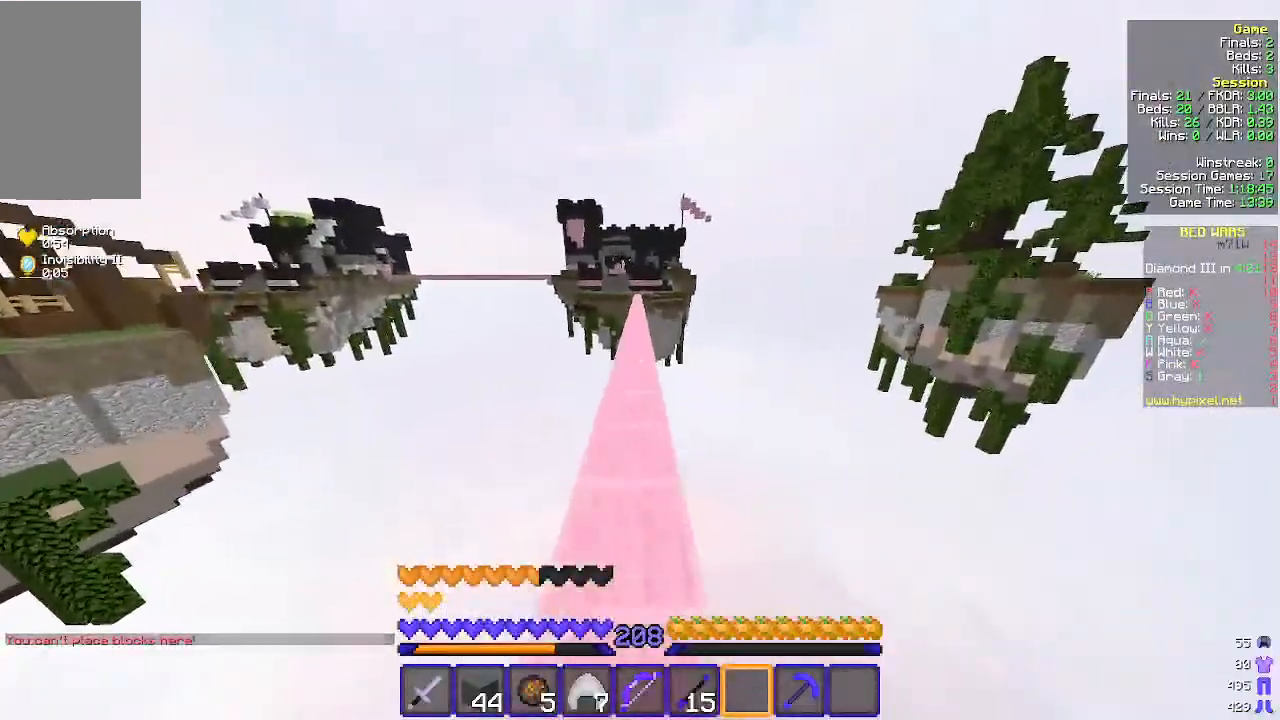
{"keys": ["w"], "mouse": [], "events": []}
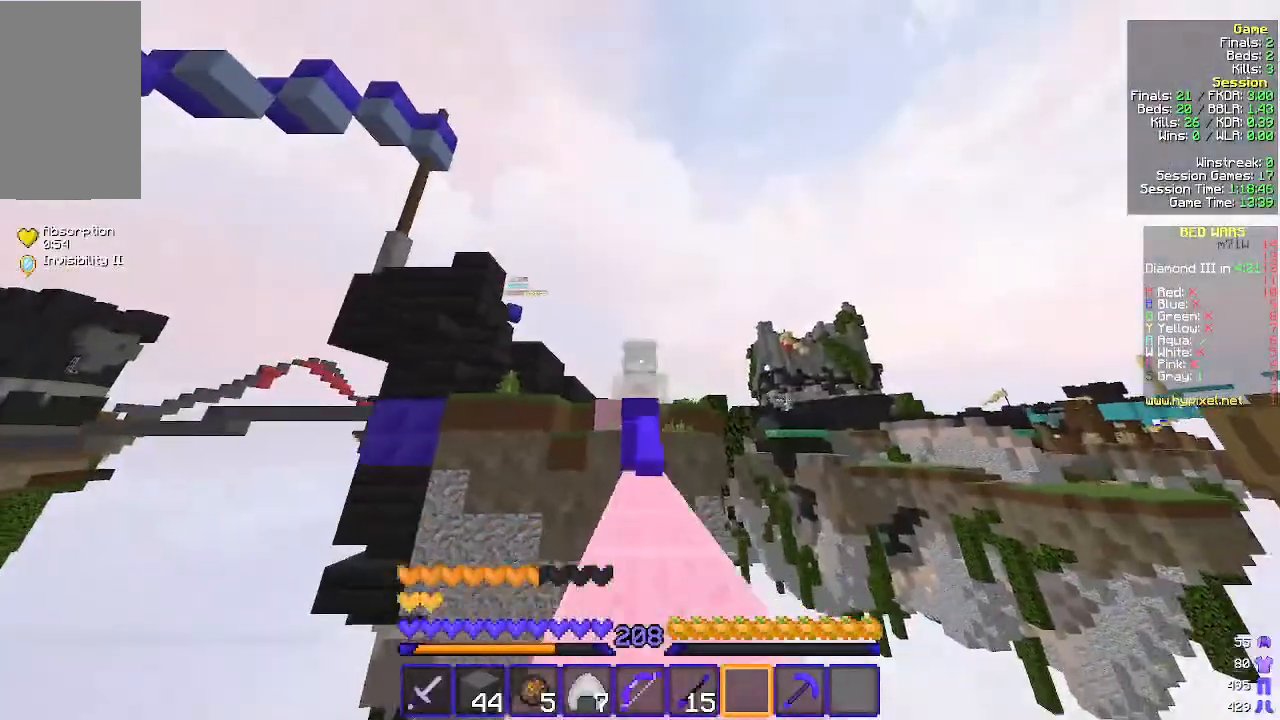
{"keys": ["w"], "mouse": [], "events": []}
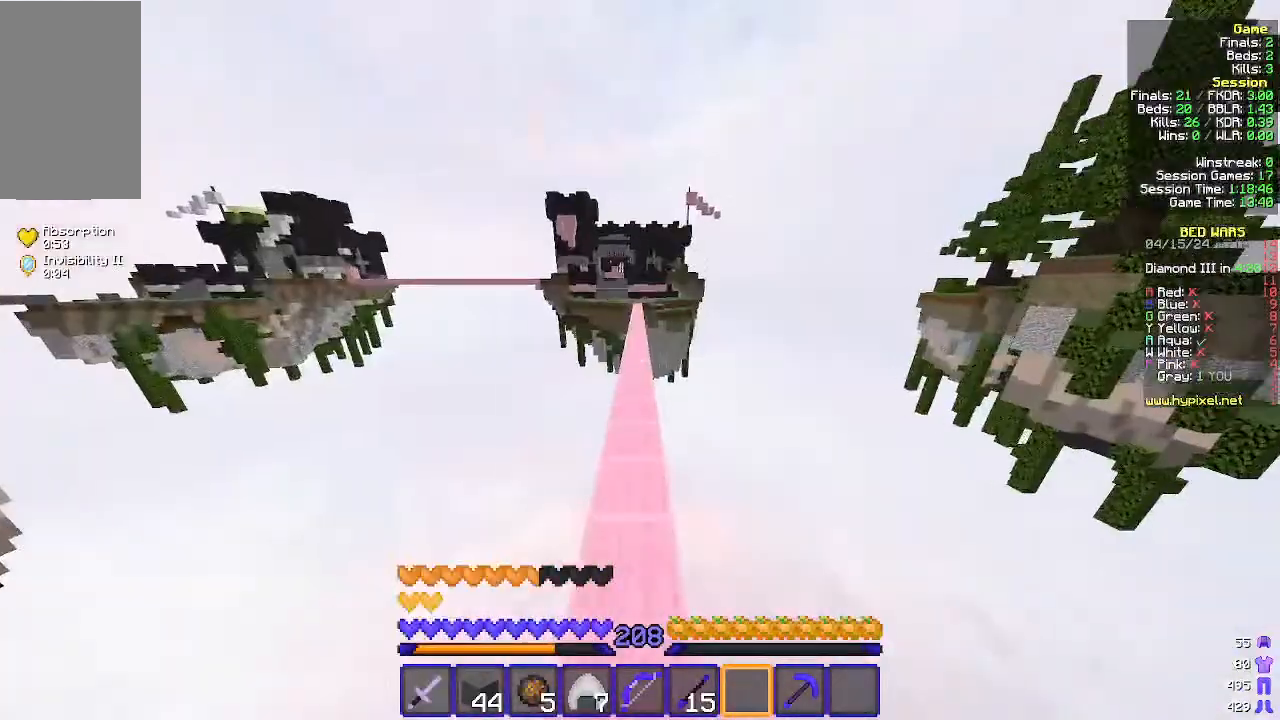
{"keys": ["w"], "mouse": [], "events": []}
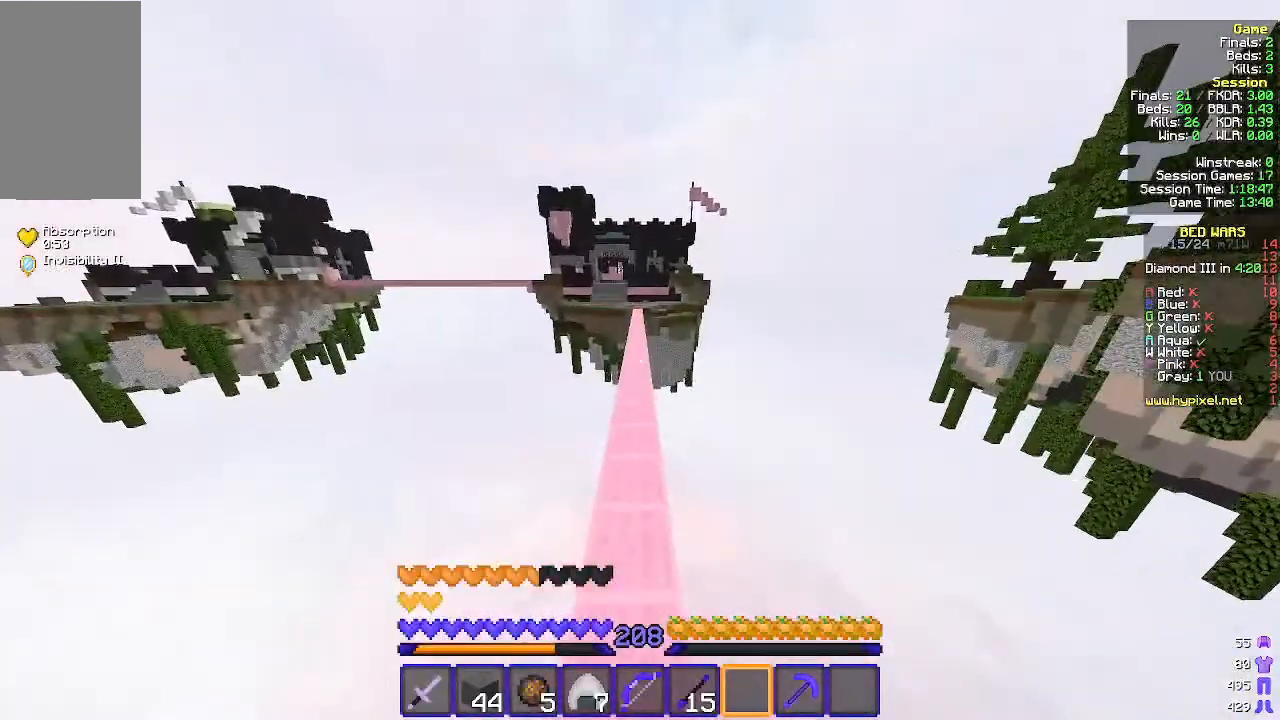
{"keys": ["w"], "mouse": [], "events": []}
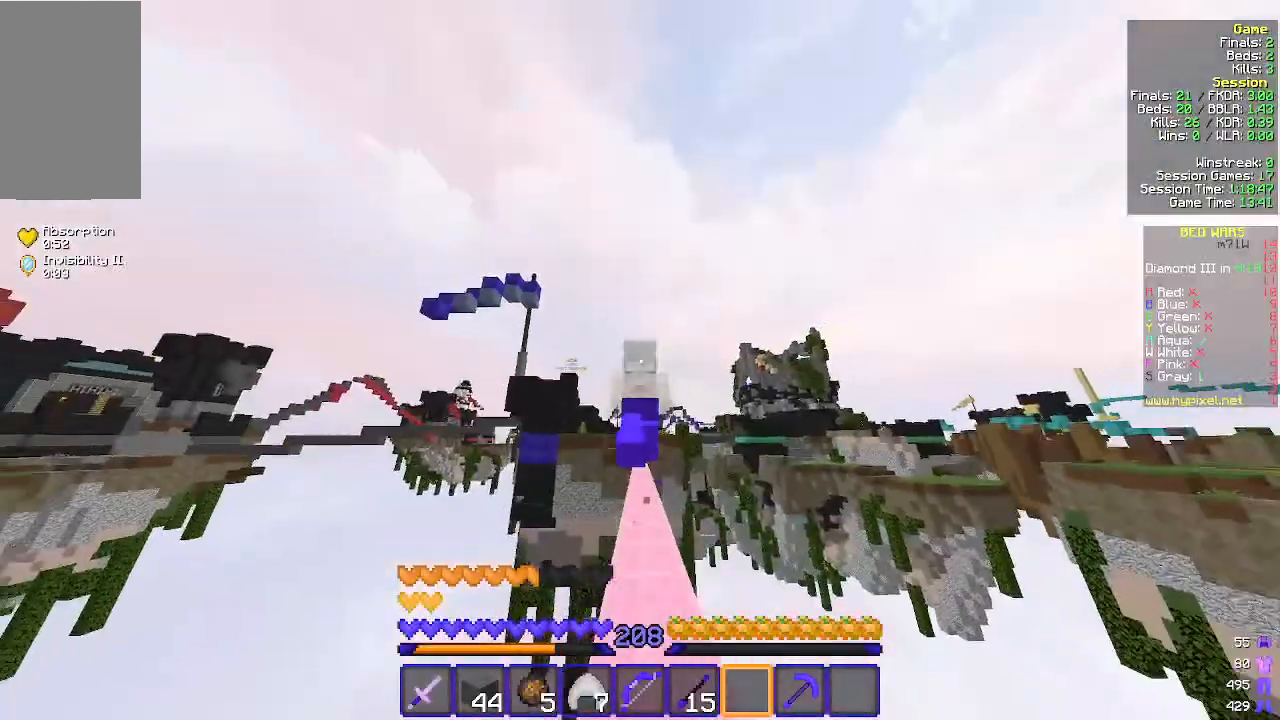
{"keys": ["w"], "mouse": [], "events": []}
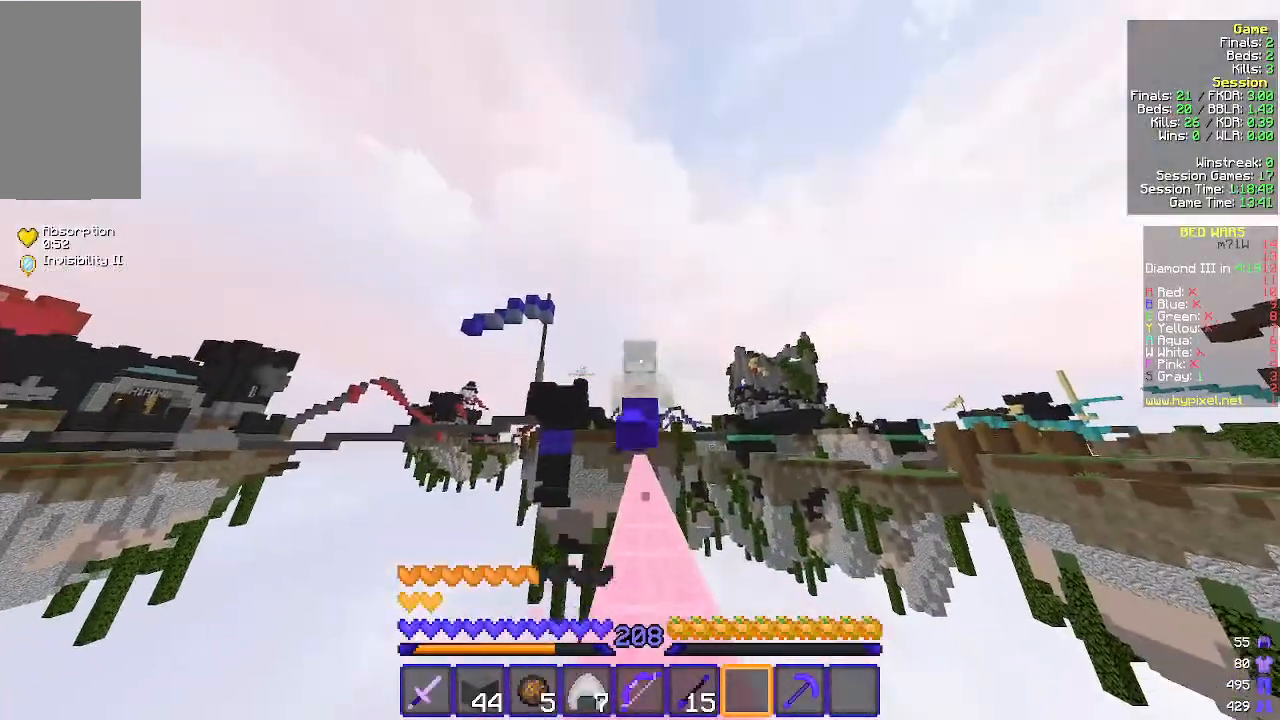
{"keys": ["w"], "mouse": [], "events": []}
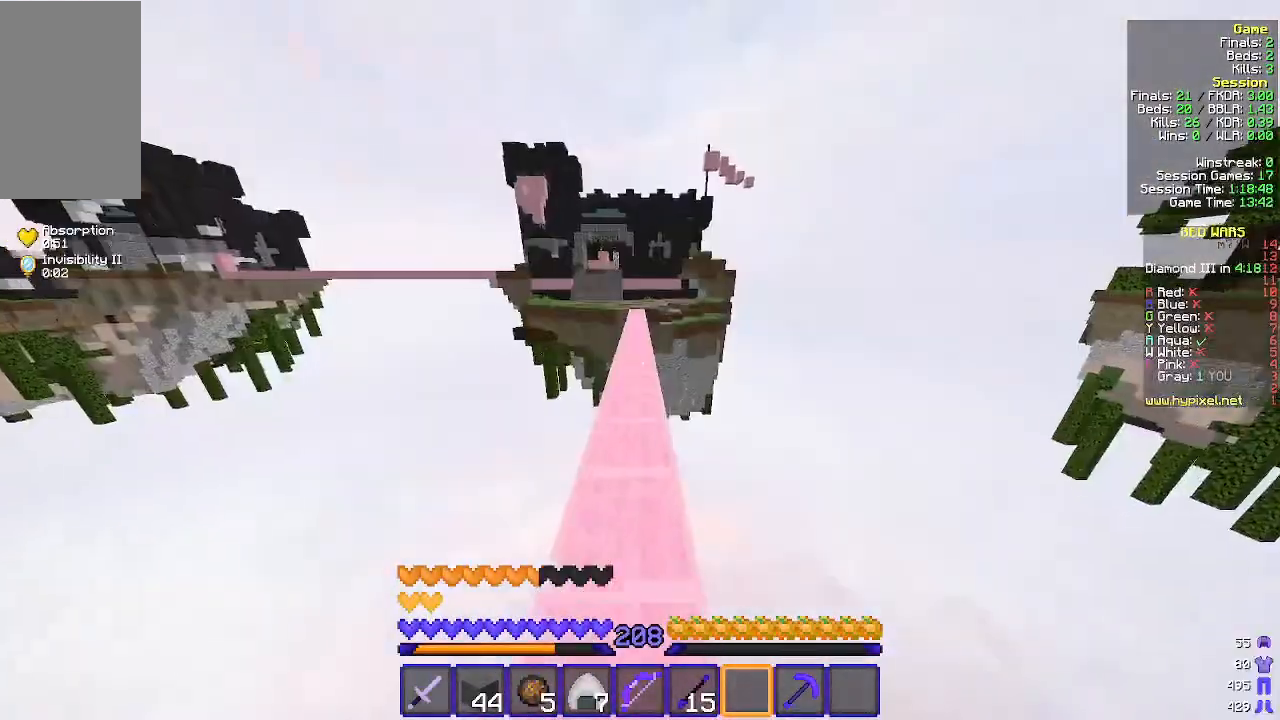
{"keys": ["w"], "mouse": [], "events": []}
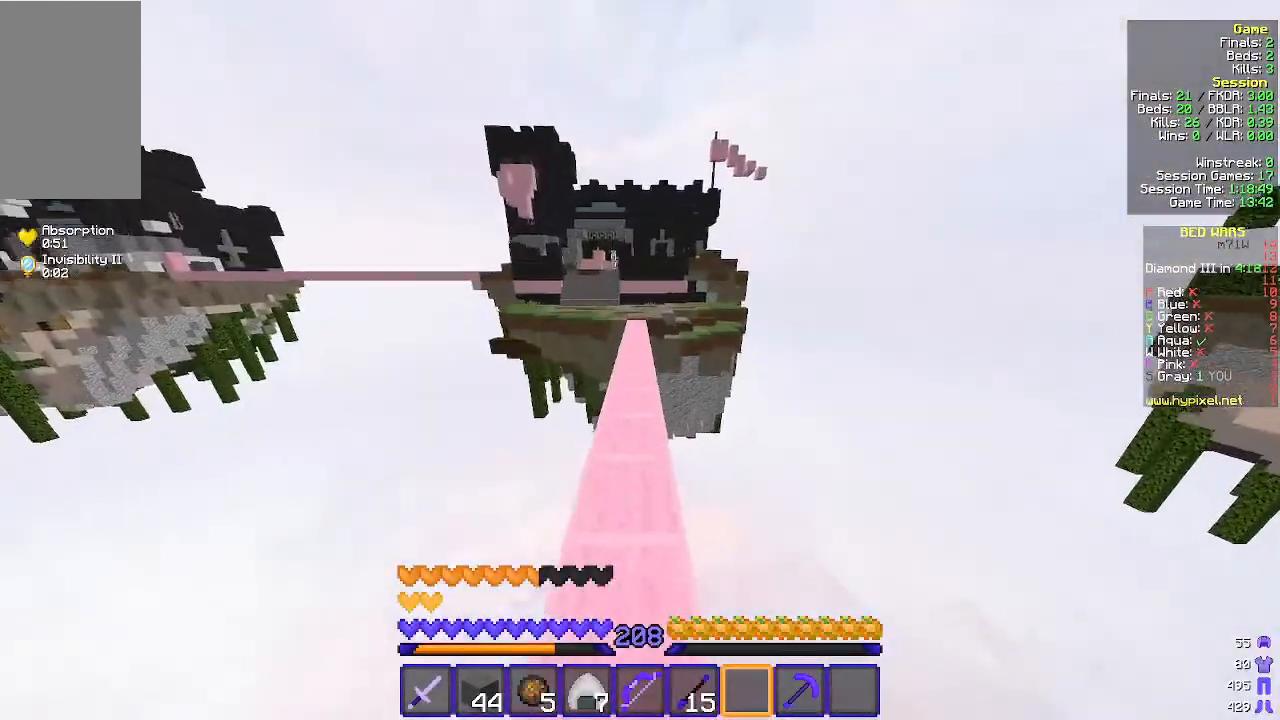
{"keys": ["w"], "mouse": [], "events": []}
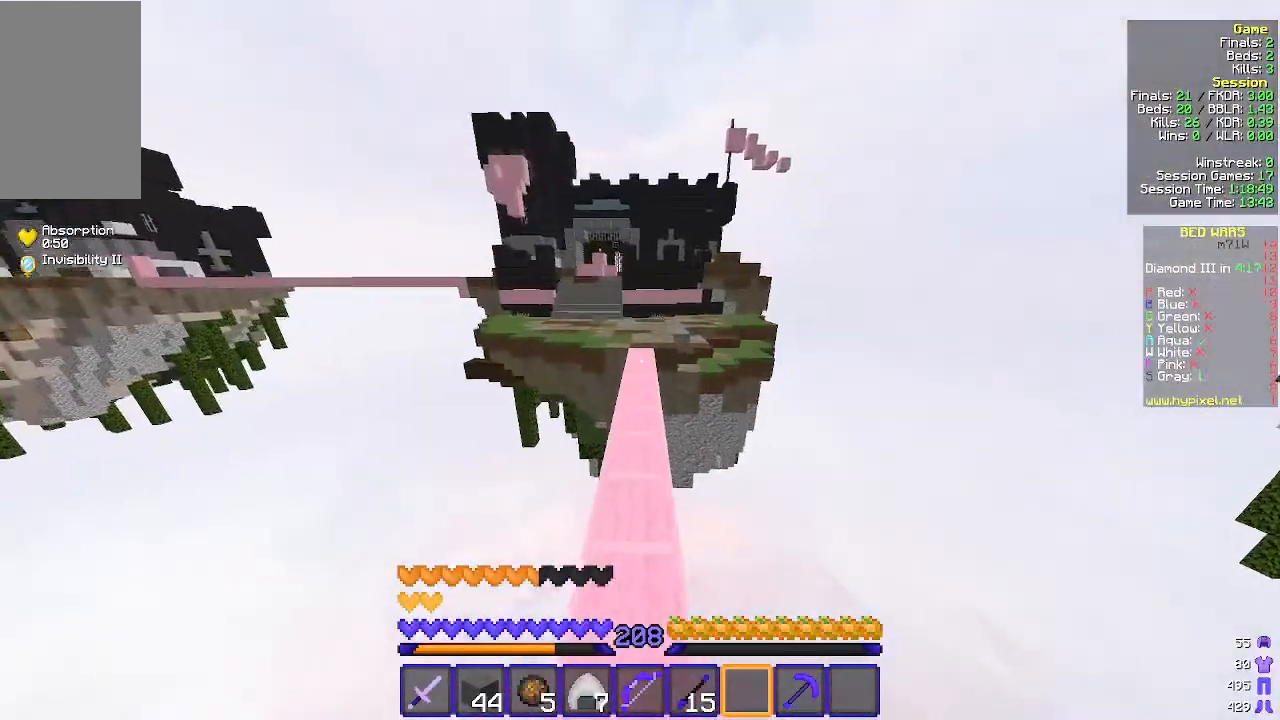
{"keys": ["w"], "mouse": [], "events": []}
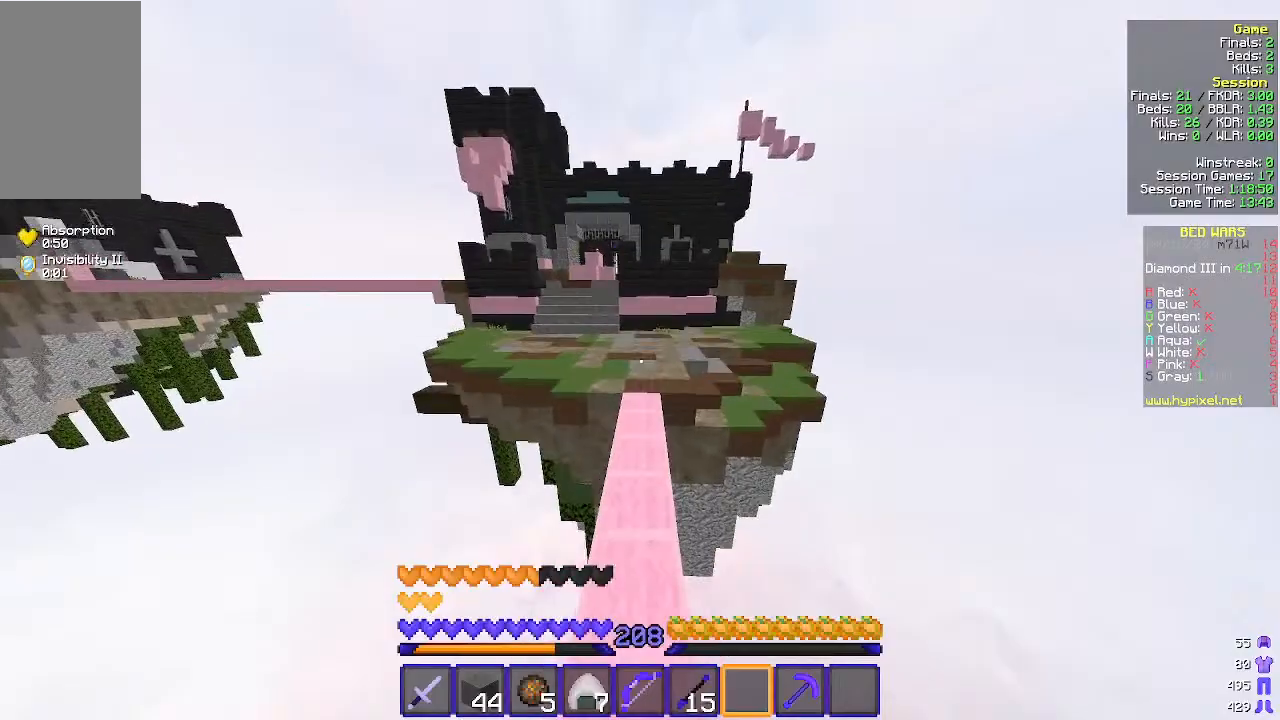
{"keys": ["w"], "mouse": [], "events": []}
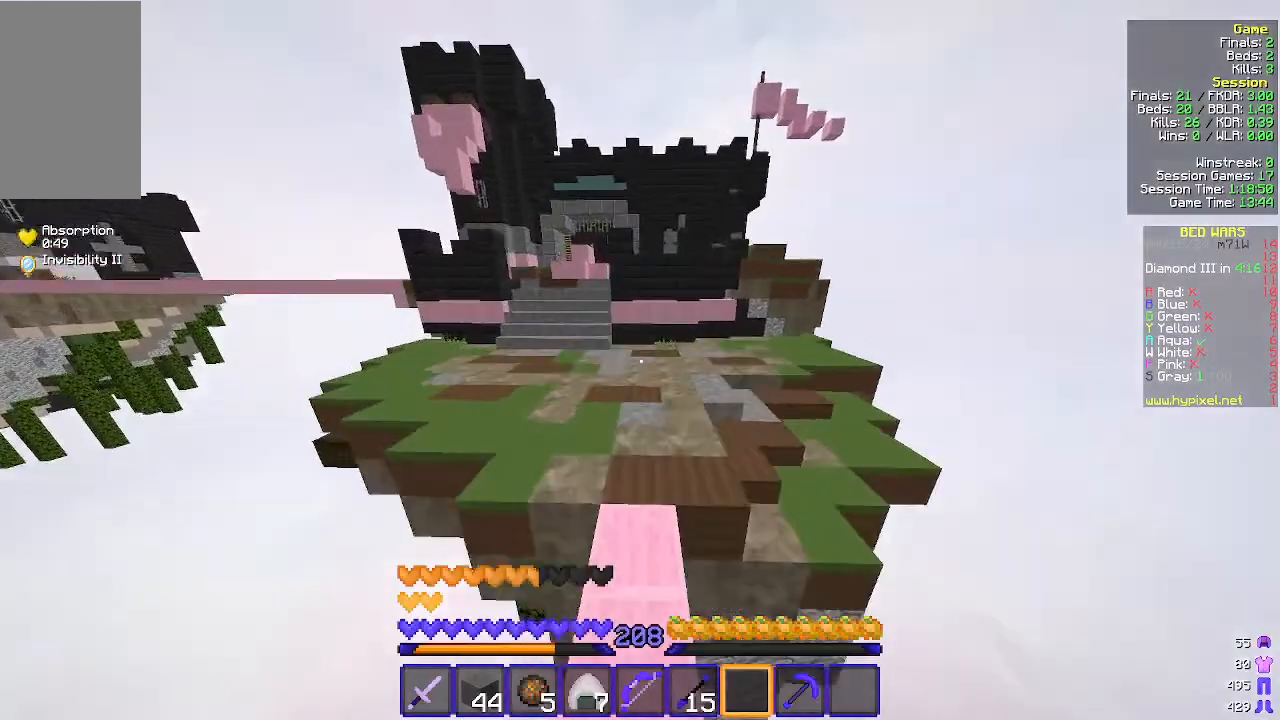
{"keys": ["w"], "mouse": [], "events": []}
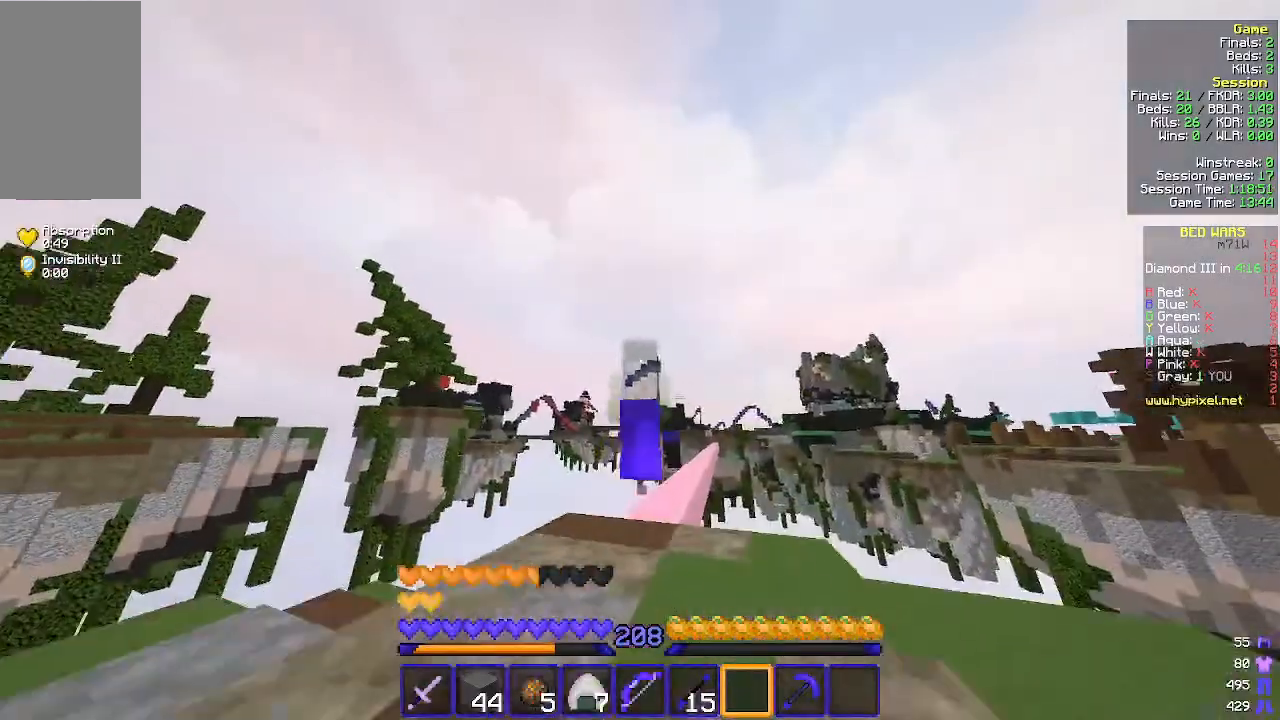
{"keys": ["w"], "mouse": [], "events": []}
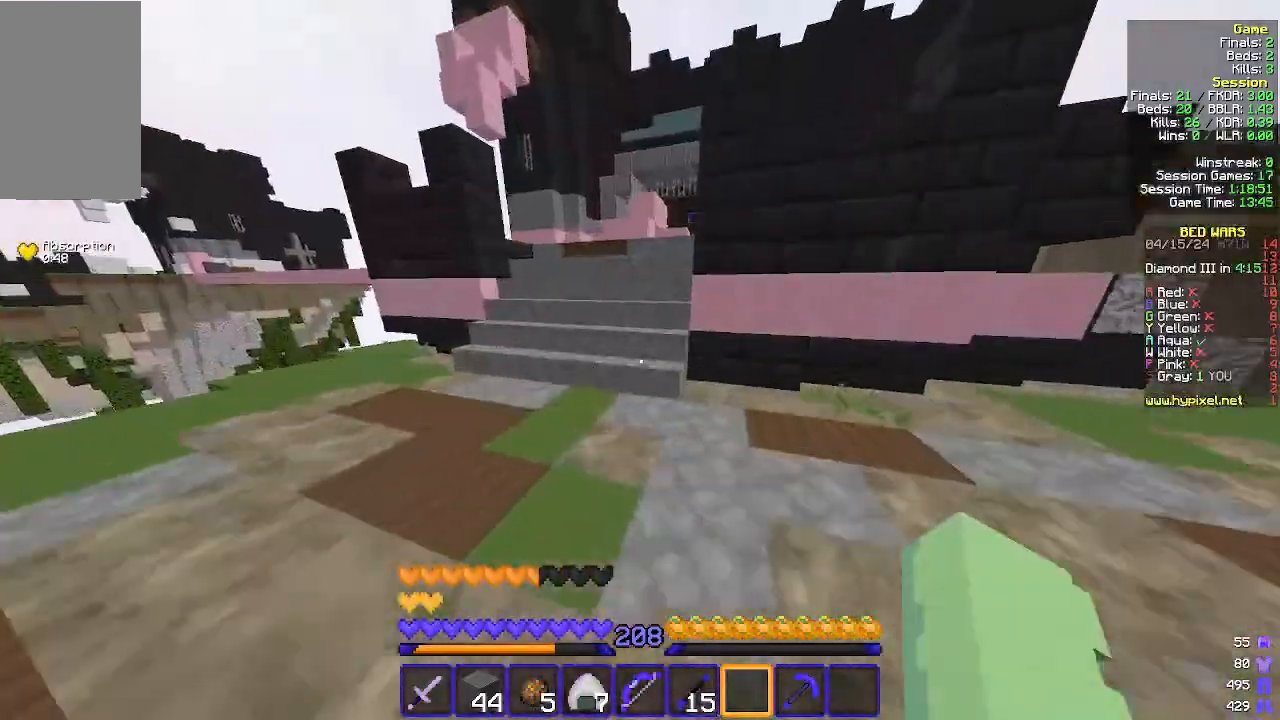
{"keys": ["w"], "mouse": [], "events": [[200, "a", "down"], [467, "a", "up"]]}
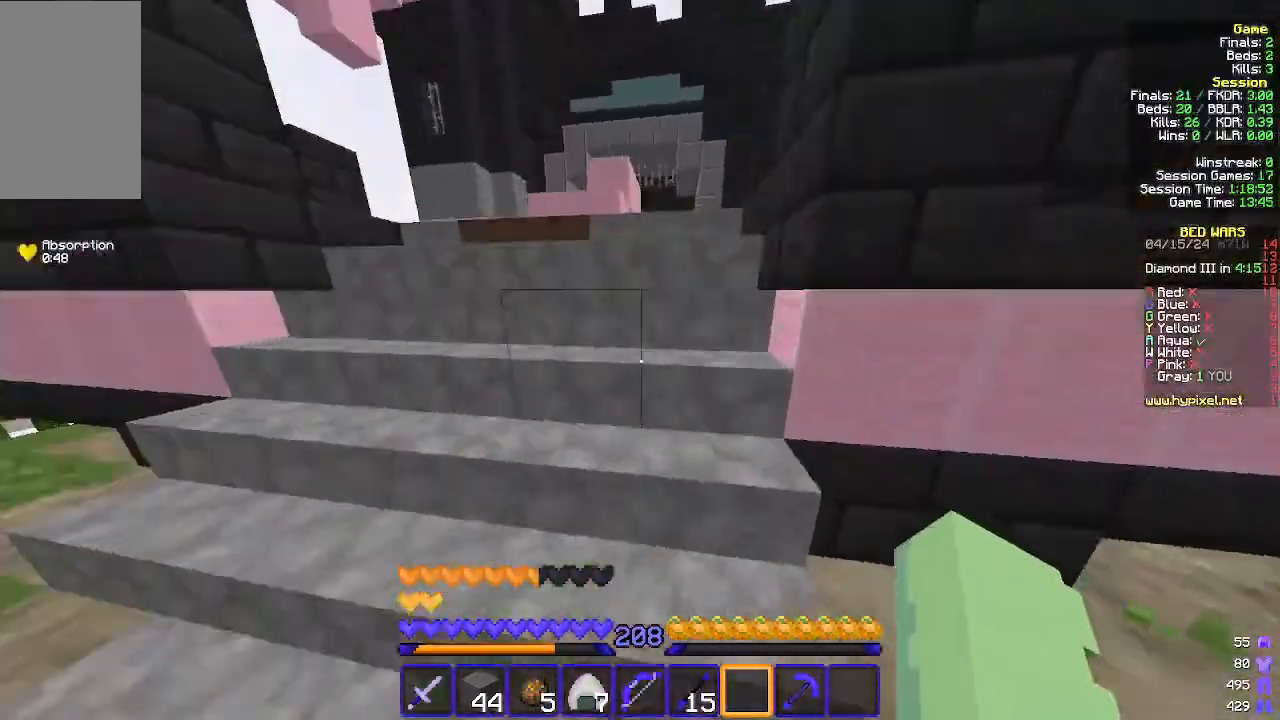
{"keys": ["w"], "mouse": [], "events": []}
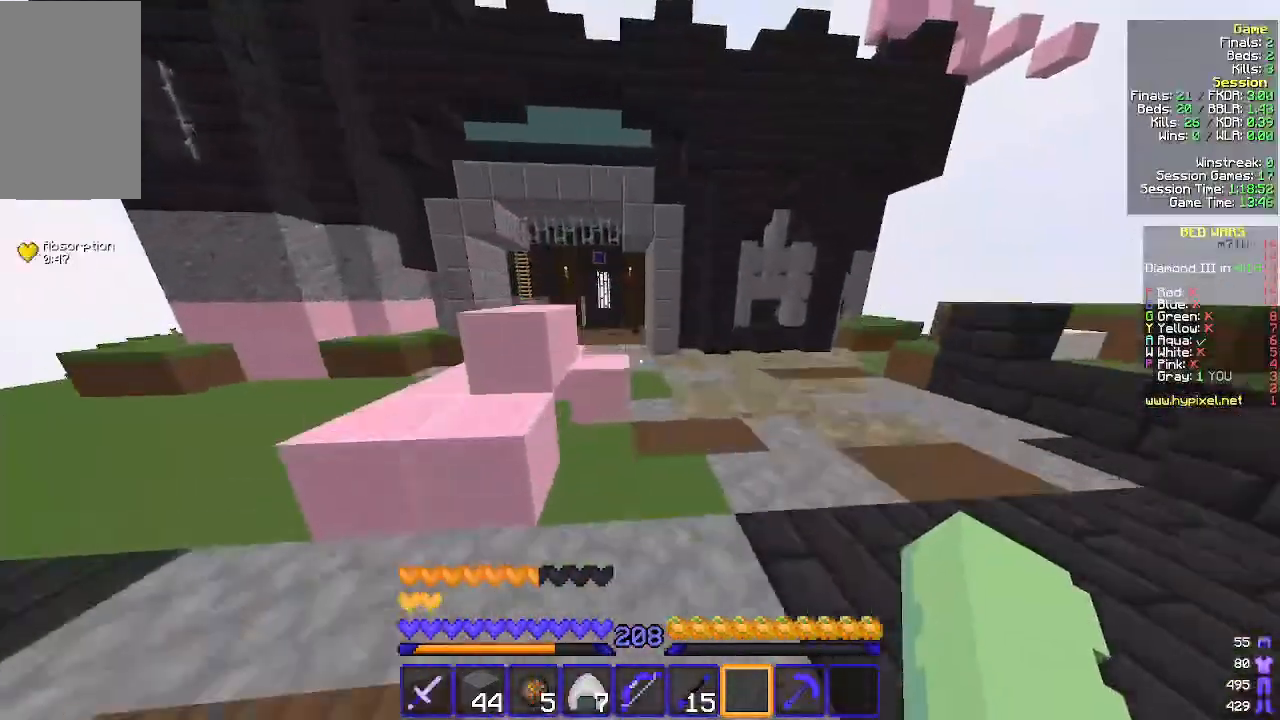
{"keys": ["w"], "mouse": [], "events": [[100, "d", "down"], [267, "d", "up"]]}
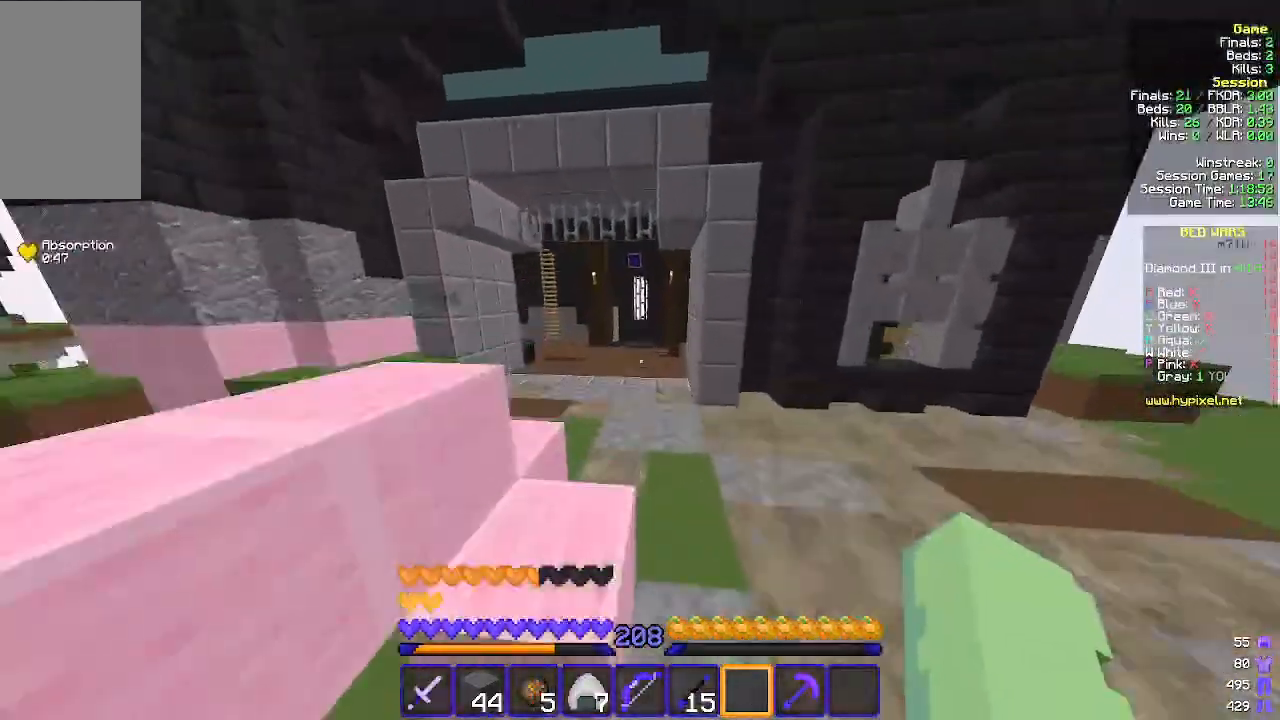
{"keys": ["w"], "mouse": [], "events": []}
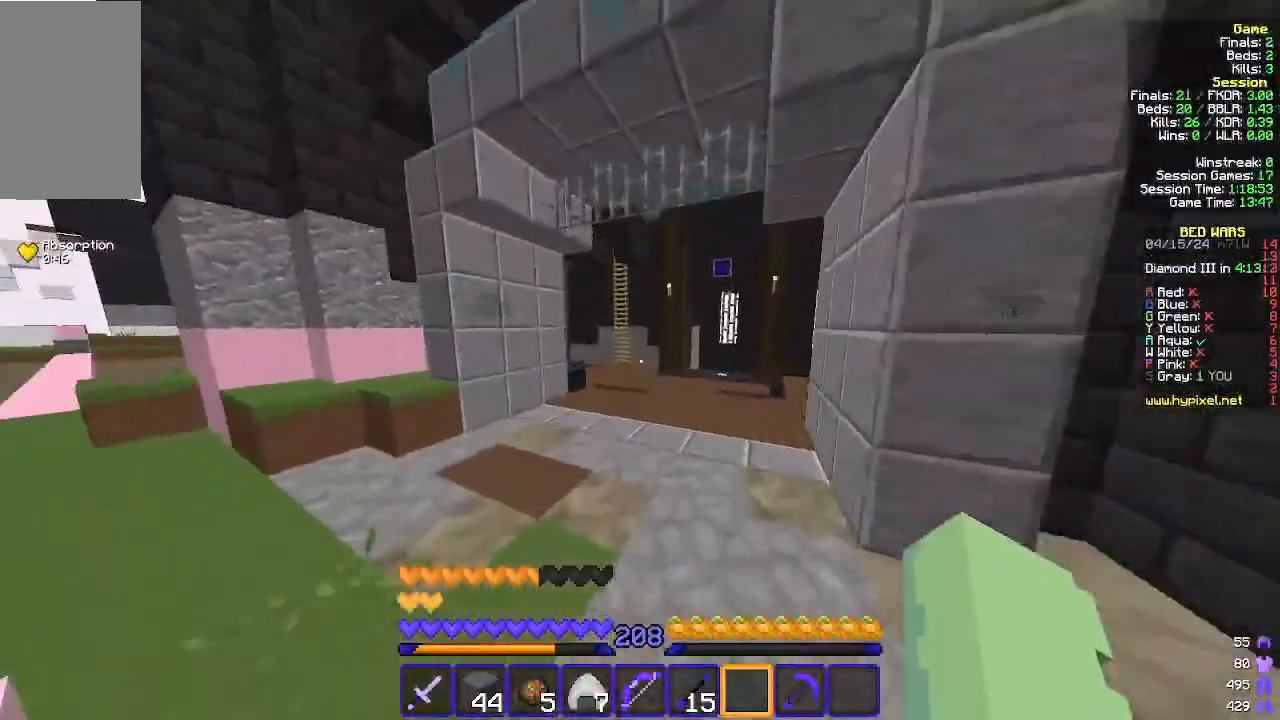
{"keys": ["w"], "mouse": [], "events": []}
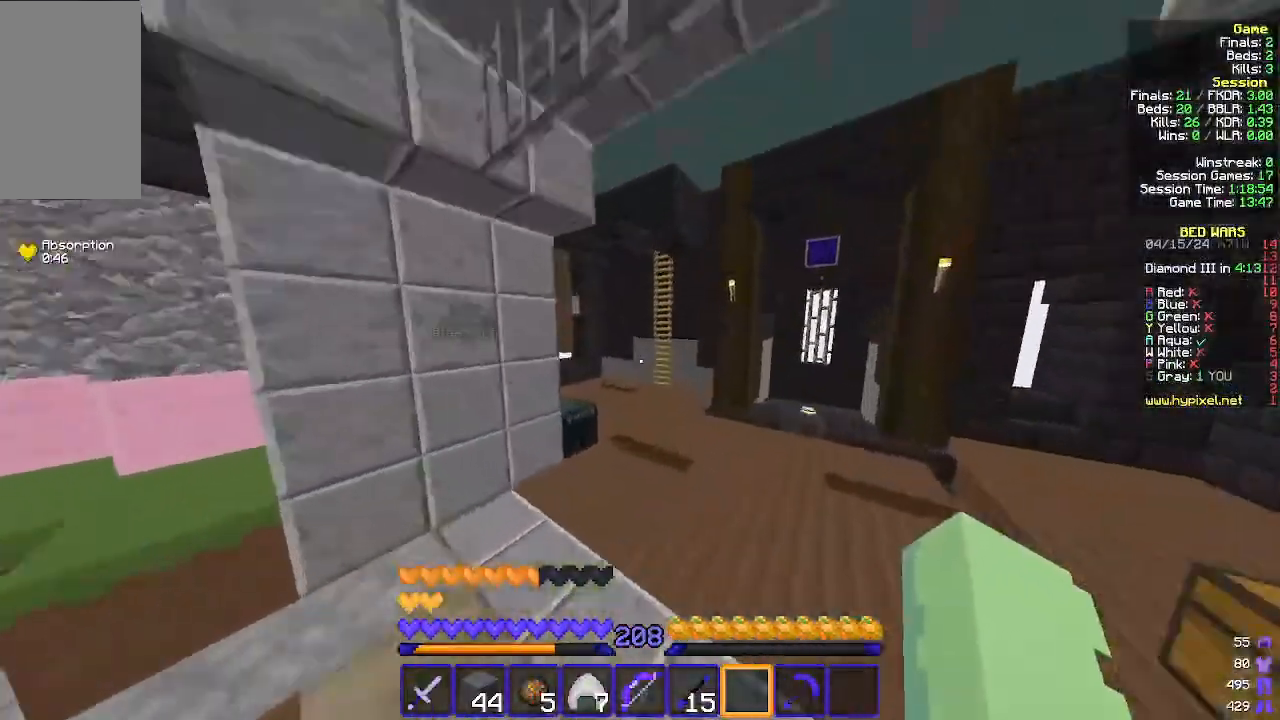
{"keys": ["d", "w"], "mouse": [], "events": [[300, "d", "down"]]}
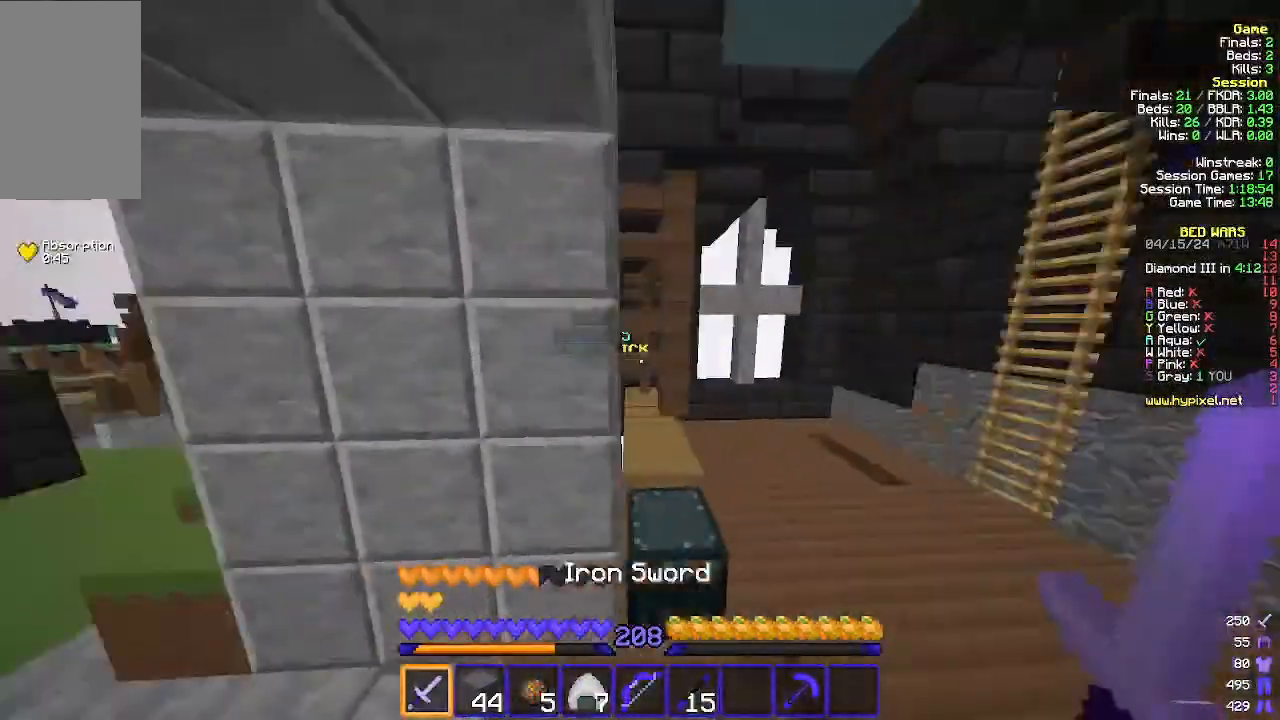
{"keys": ["w"], "mouse": ["right"], "events": [[400, "d", "up"], [400, "mouse_right", "down"]]}
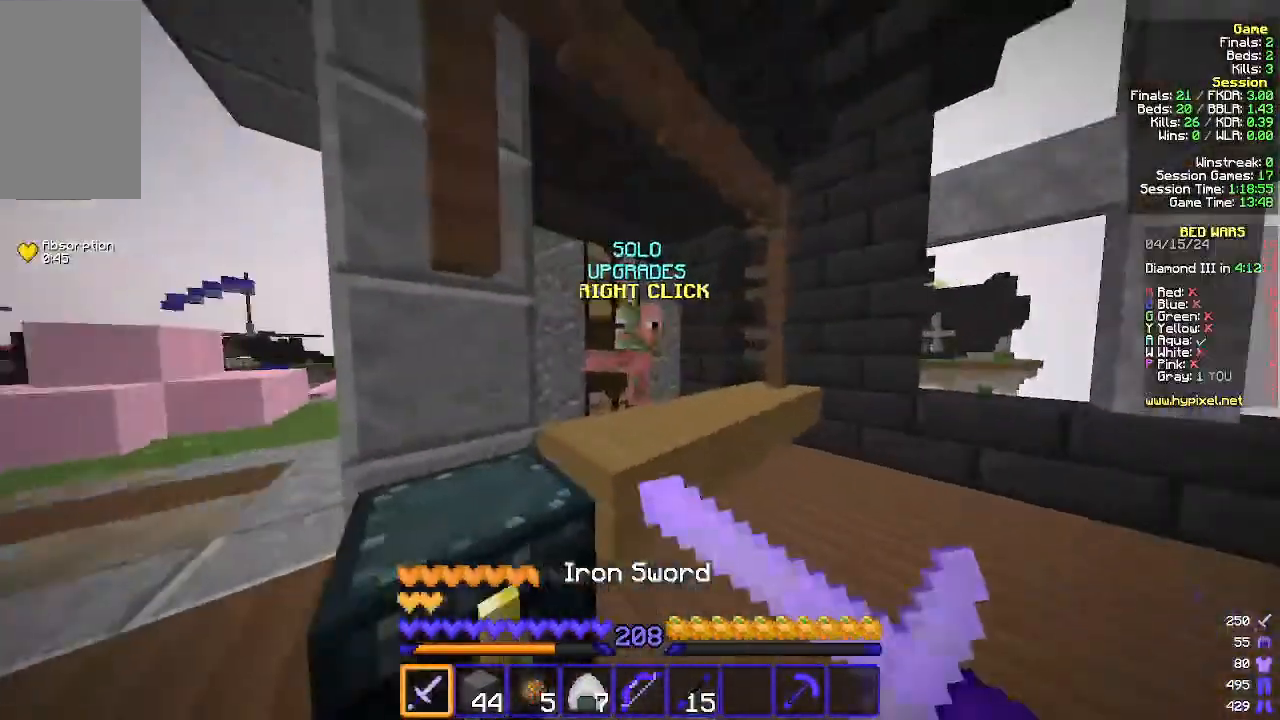
{"keys": [], "mouse": [], "events": [[33, "mouse_right", "up"], [167, "w", "up"], [200, "mouse_right", "down"], [300, "mouse_right", "up"]]}
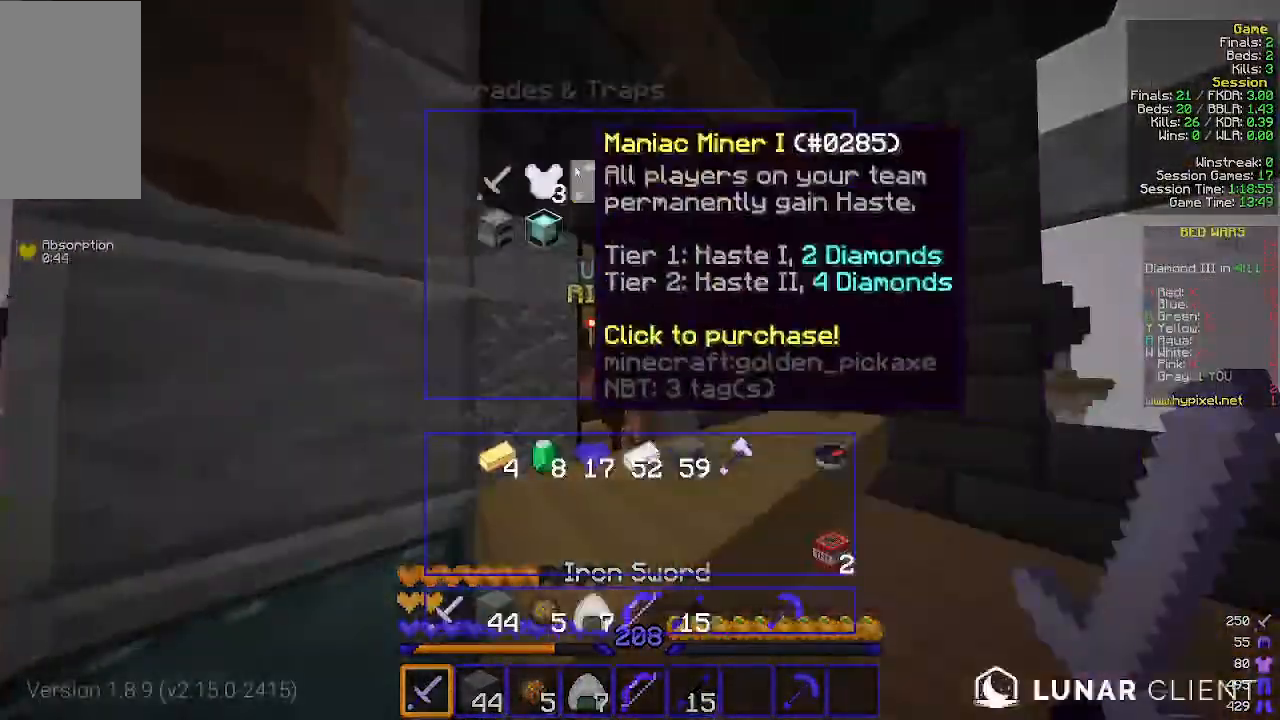
{"keys": [], "mouse": [], "events": []}
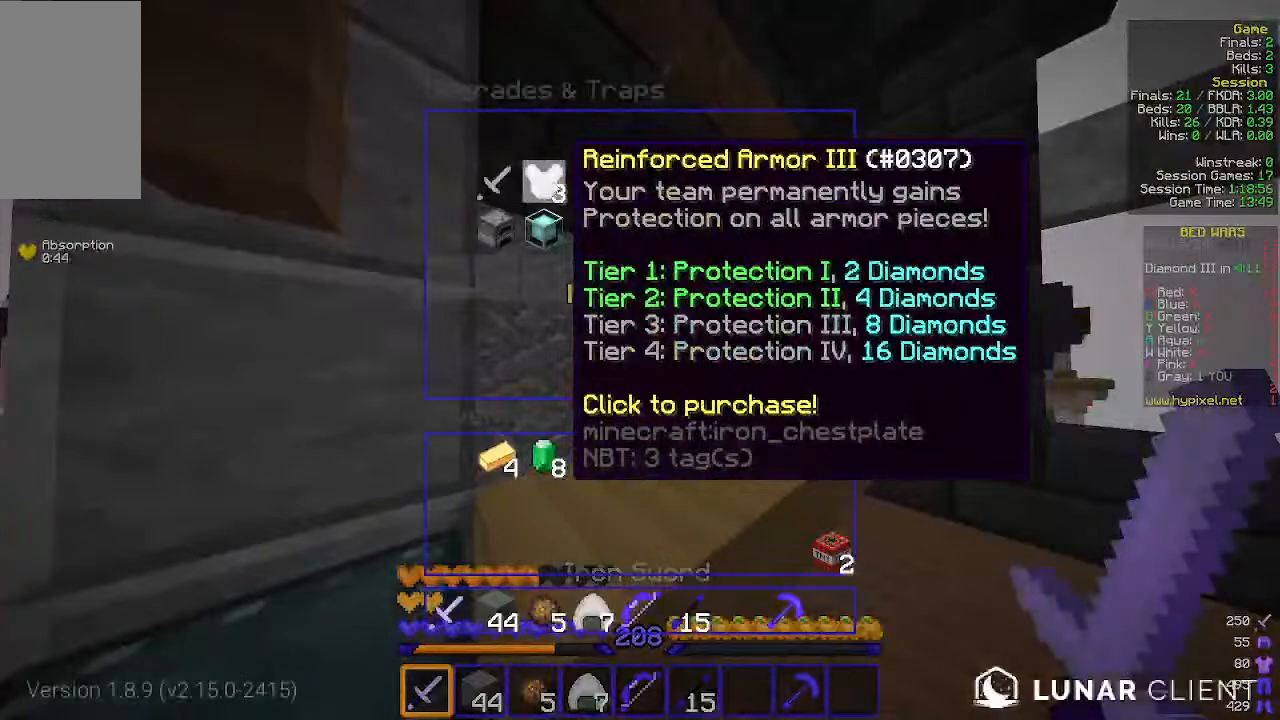
{"keys": [], "mouse": [], "events": []}
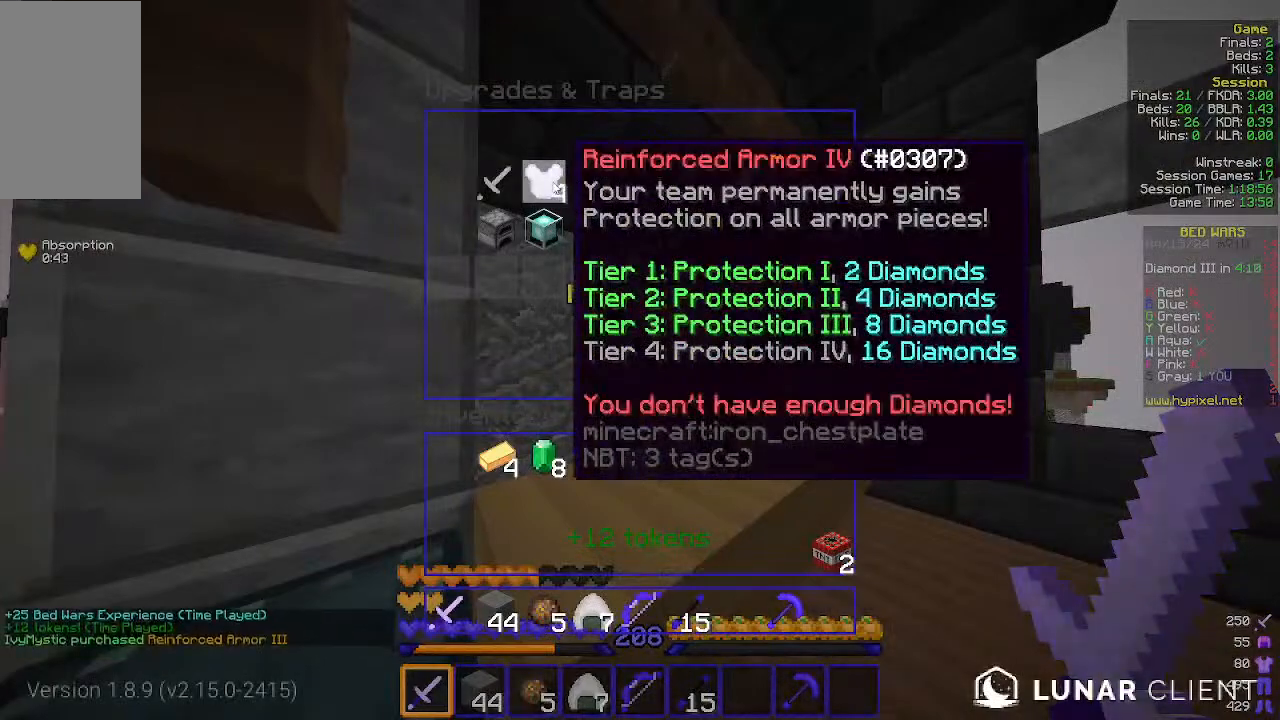
{"keys": [], "mouse": [], "events": []}
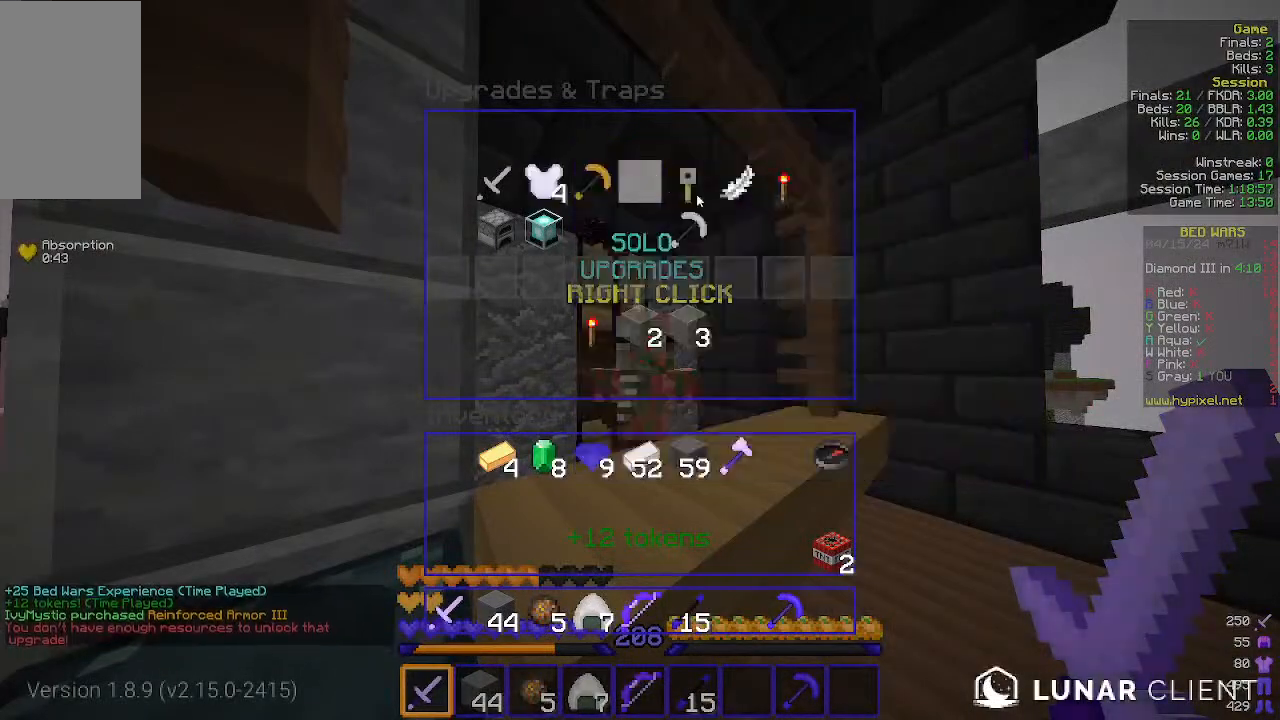
{"keys": [], "mouse": [], "events": []}
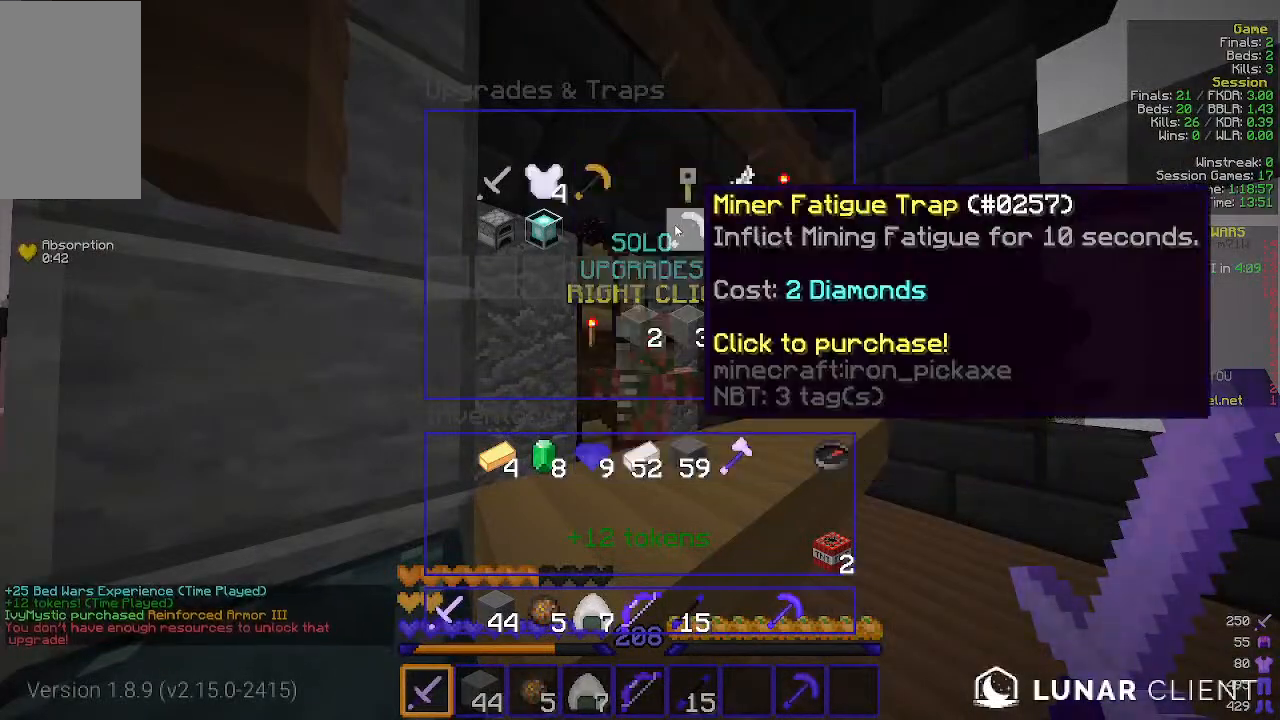
{"keys": [], "mouse": [], "events": []}
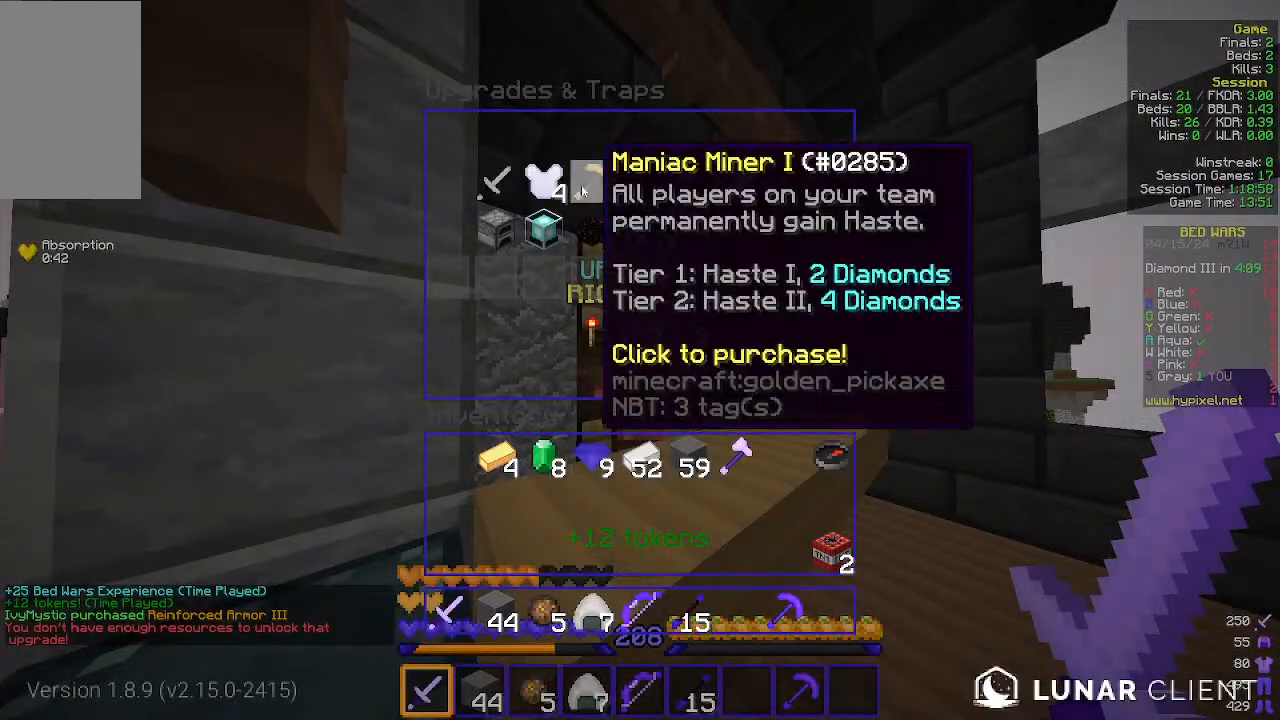
{"keys": [], "mouse": [], "events": []}
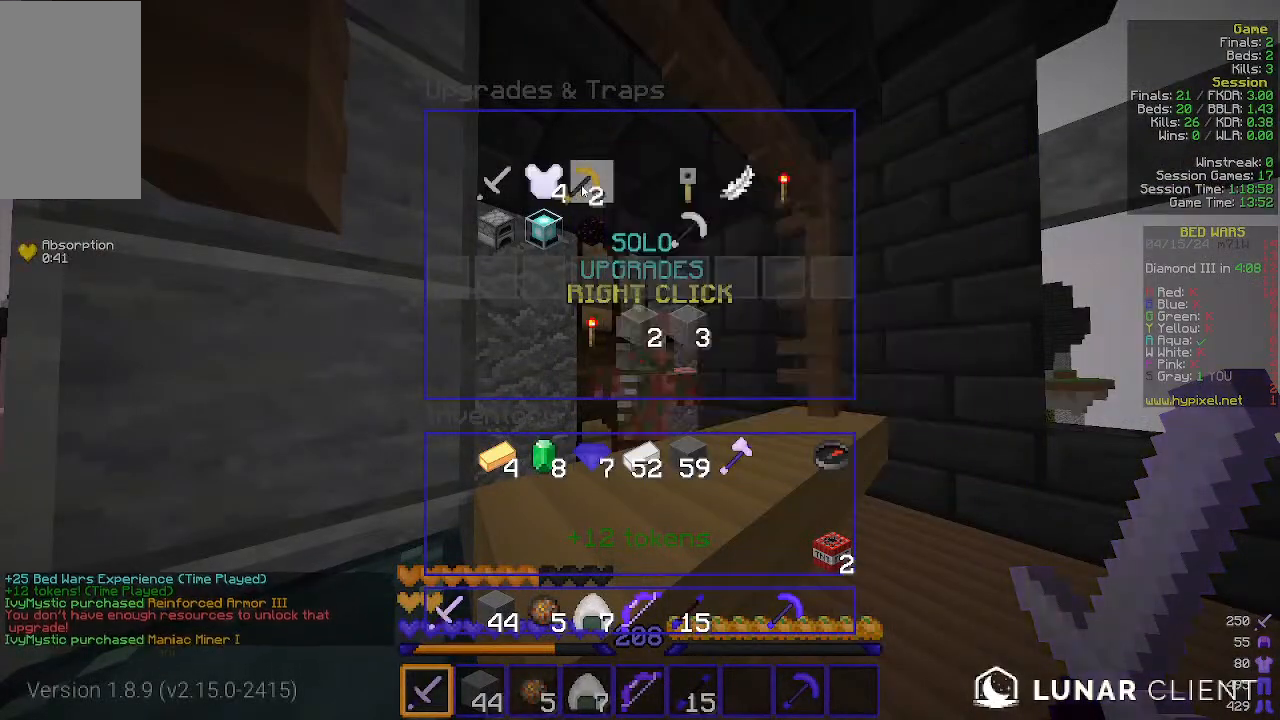
{"keys": ["a"], "mouse": [], "events": [[467, "a", "down"]]}
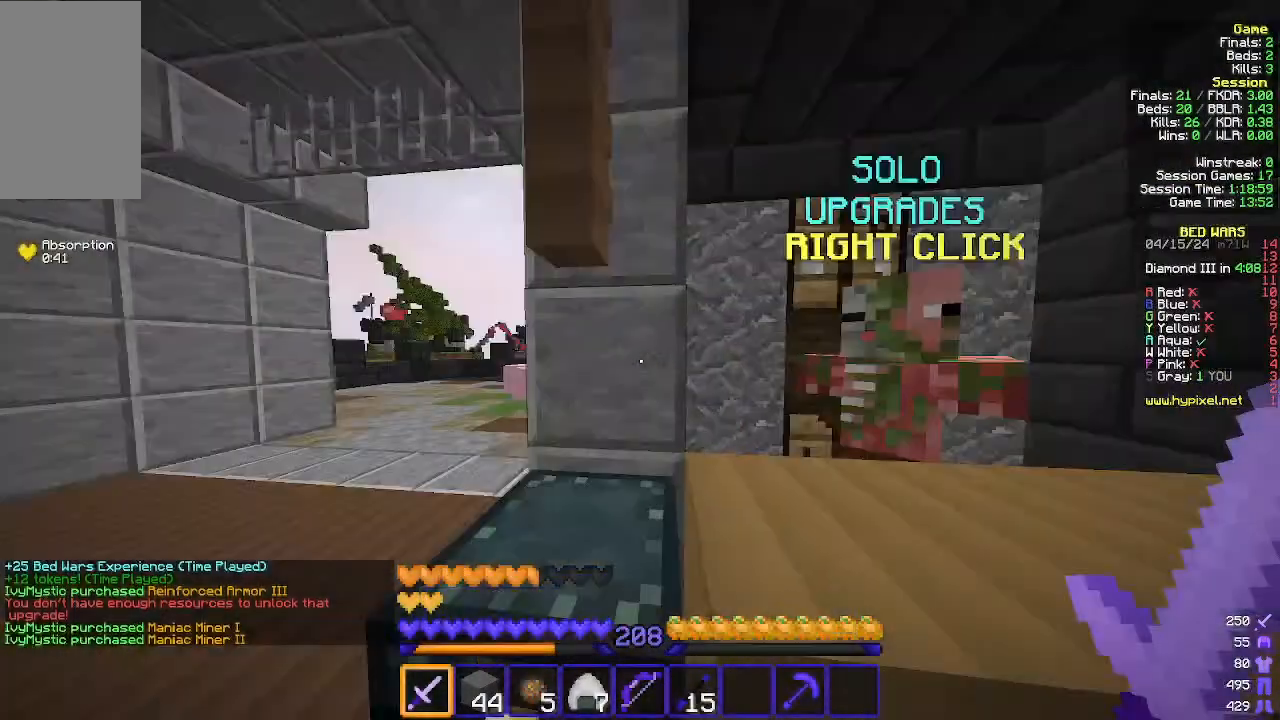
{"keys": ["a", "w"], "mouse": [], "events": [[367, "w", "down"]]}